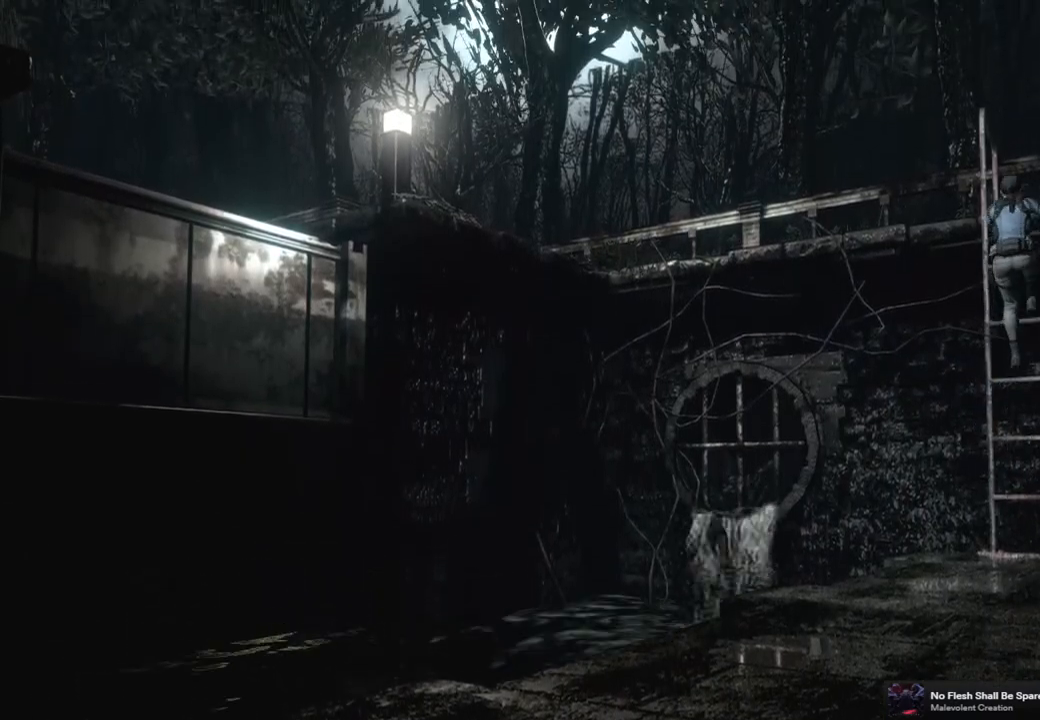
Gameplay with a controller (PlayStation layout); each line is a JSON object with the inputs held at the frame after it. "events" lists button and stick changes between this image and that frame as [ms after this image, input, new state], when the widget could be followed in between.
{"buttons": [], "left_stick": "center", "right_stick": "center", "events": []}
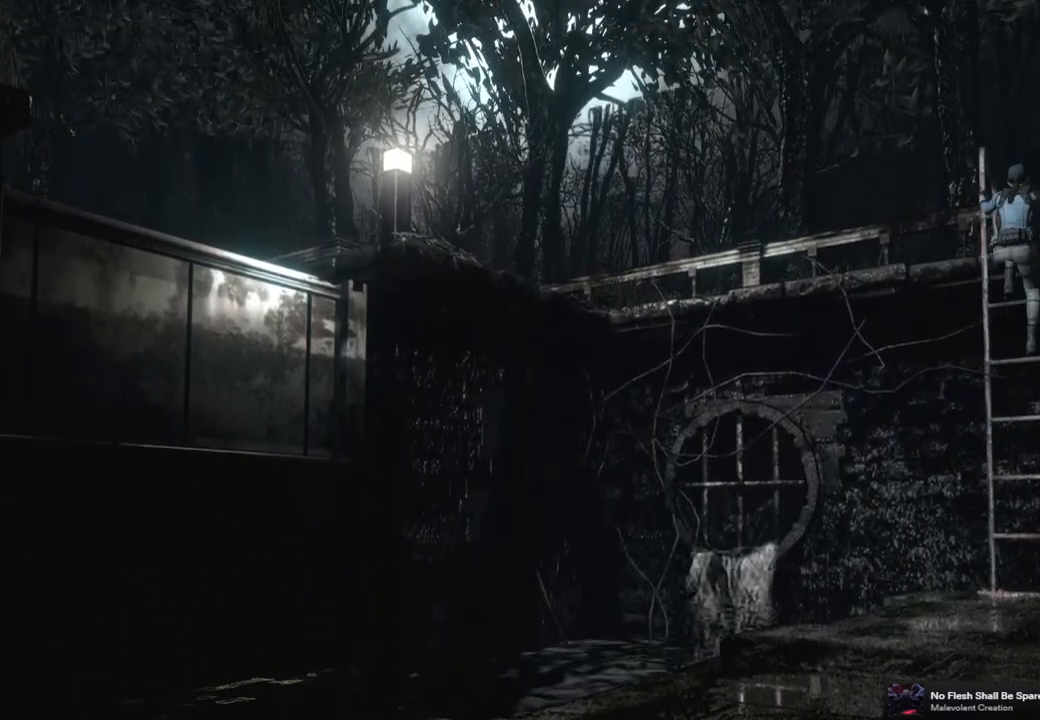
{"buttons": [], "left_stick": "center", "right_stick": "center", "events": []}
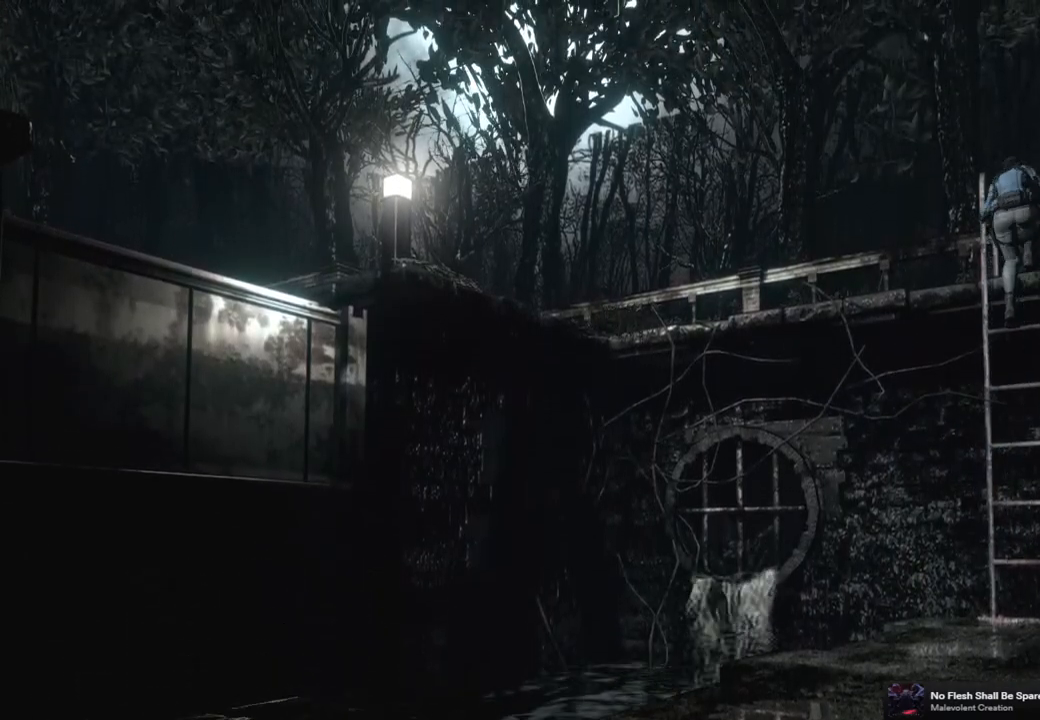
{"buttons": ["DPAD_LEFT"], "left_stick": "center", "right_stick": "center", "events": [[367, "DPAD_LEFT", "down"]]}
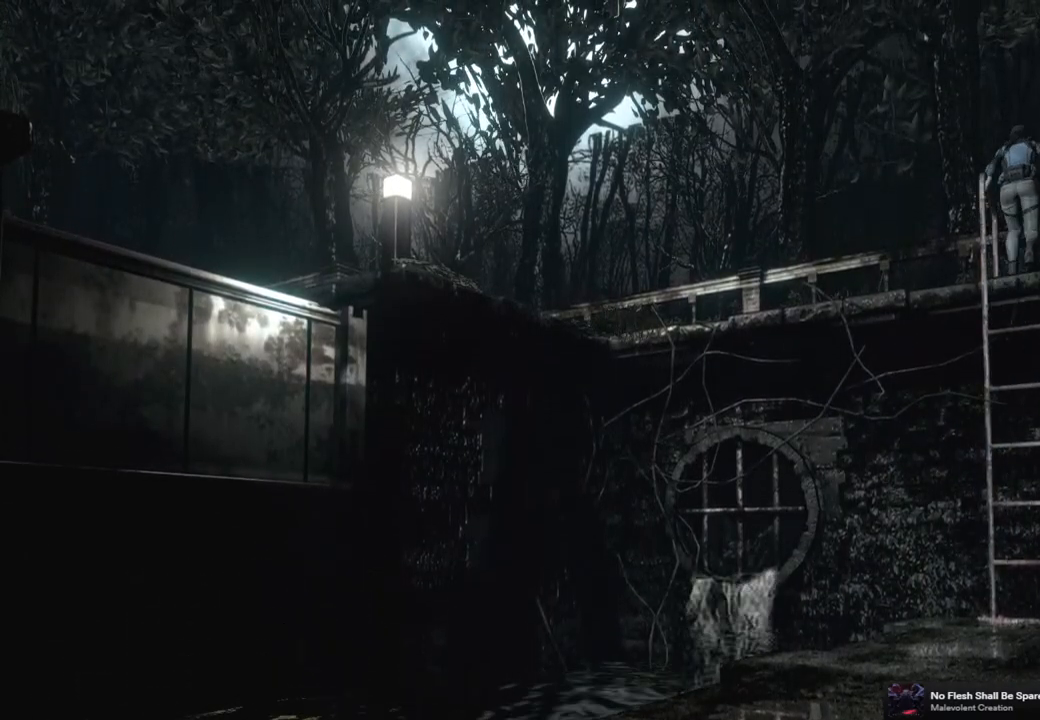
{"buttons": ["DPAD_LEFT"], "left_stick": "center", "right_stick": "center", "events": []}
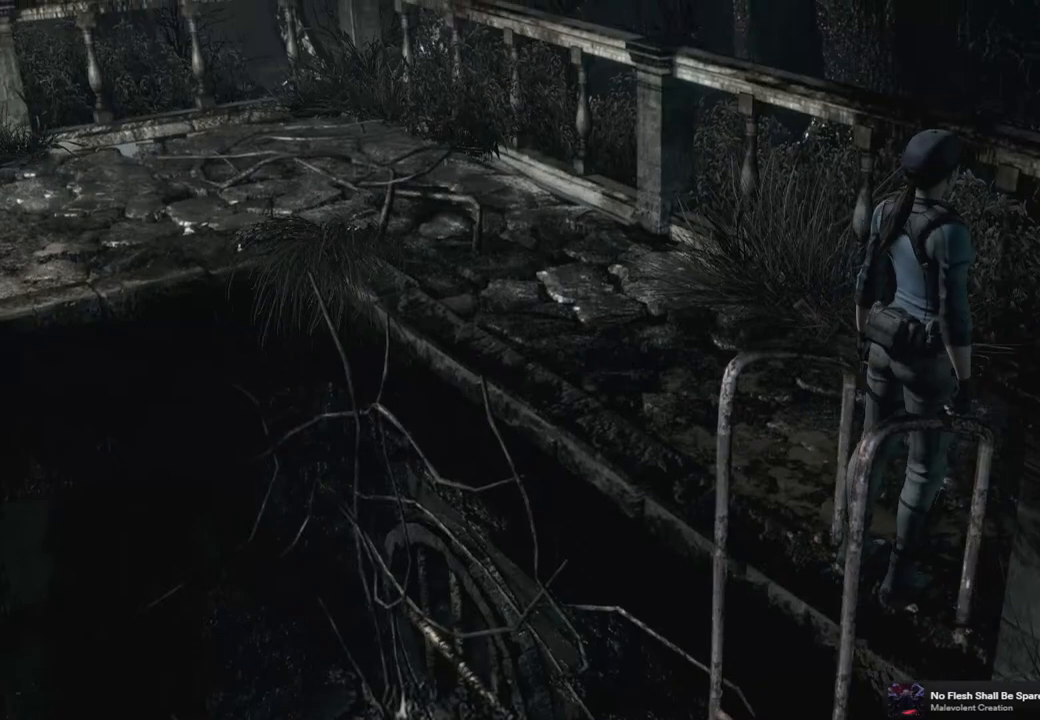
{"buttons": ["DPAD_LEFT"], "left_stick": "center", "right_stick": "center", "events": []}
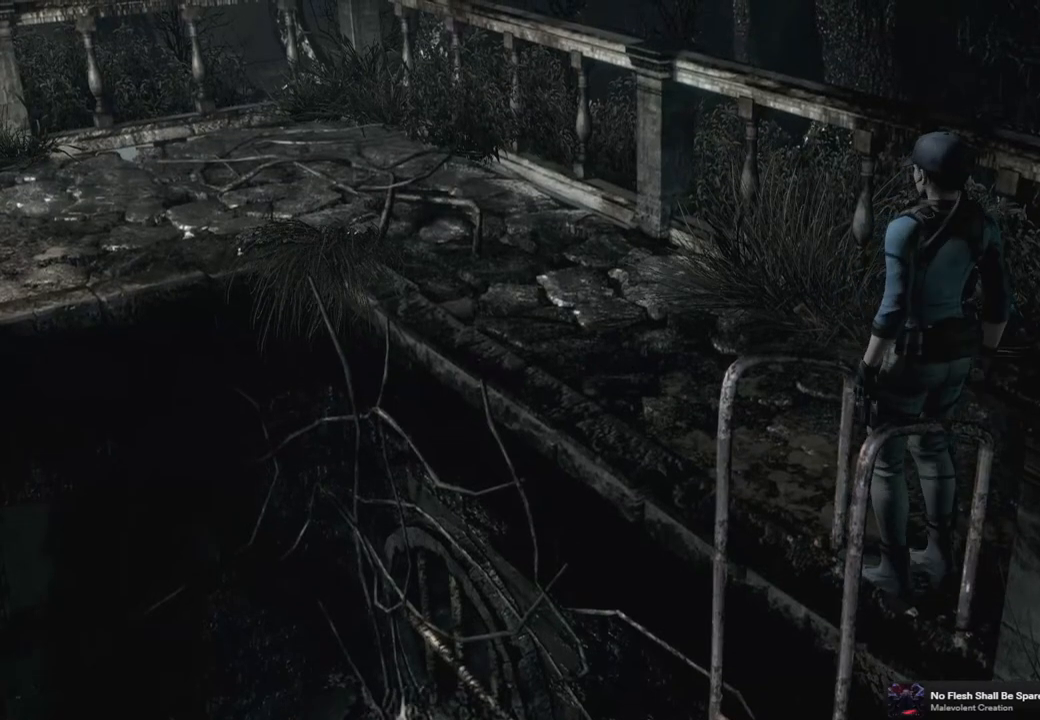
{"buttons": ["SQUARE", "DPAD_UP"], "left_stick": "center", "right_stick": "center", "events": [[17, "DPAD_UP", "down"], [67, "DPAD_LEFT", "up"], [67, "SQUARE", "down"]]}
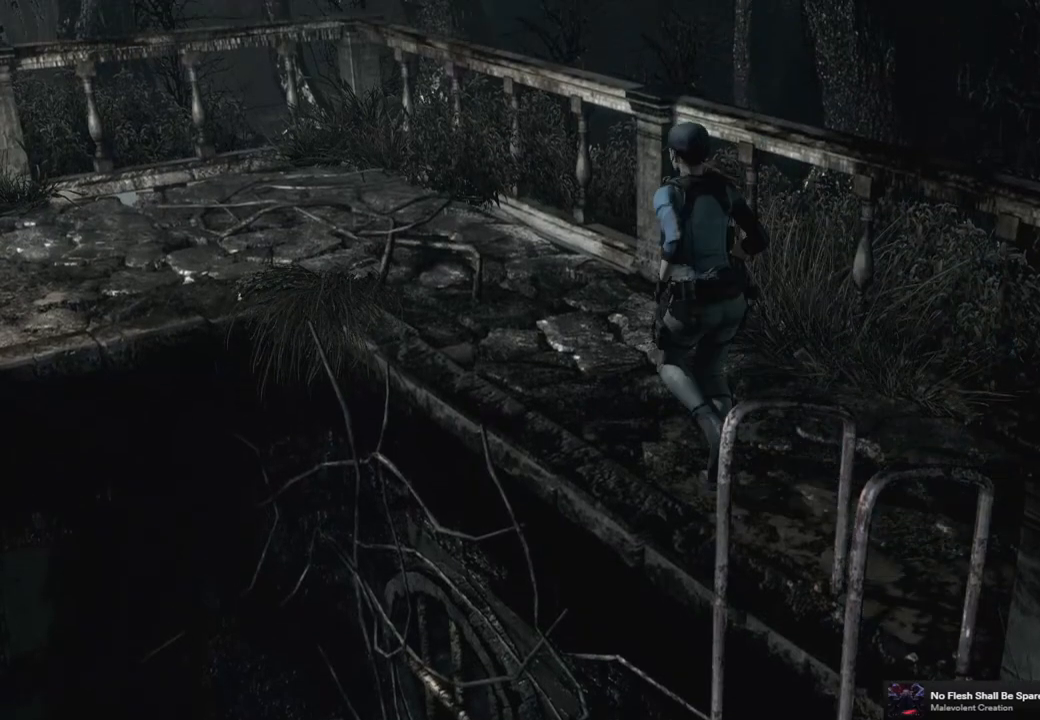
{"buttons": ["SQUARE", "DPAD_UP"], "left_stick": "center", "right_stick": "center", "events": [[33, "DPAD_LEFT", "down"], [150, "DPAD_LEFT", "up"]]}
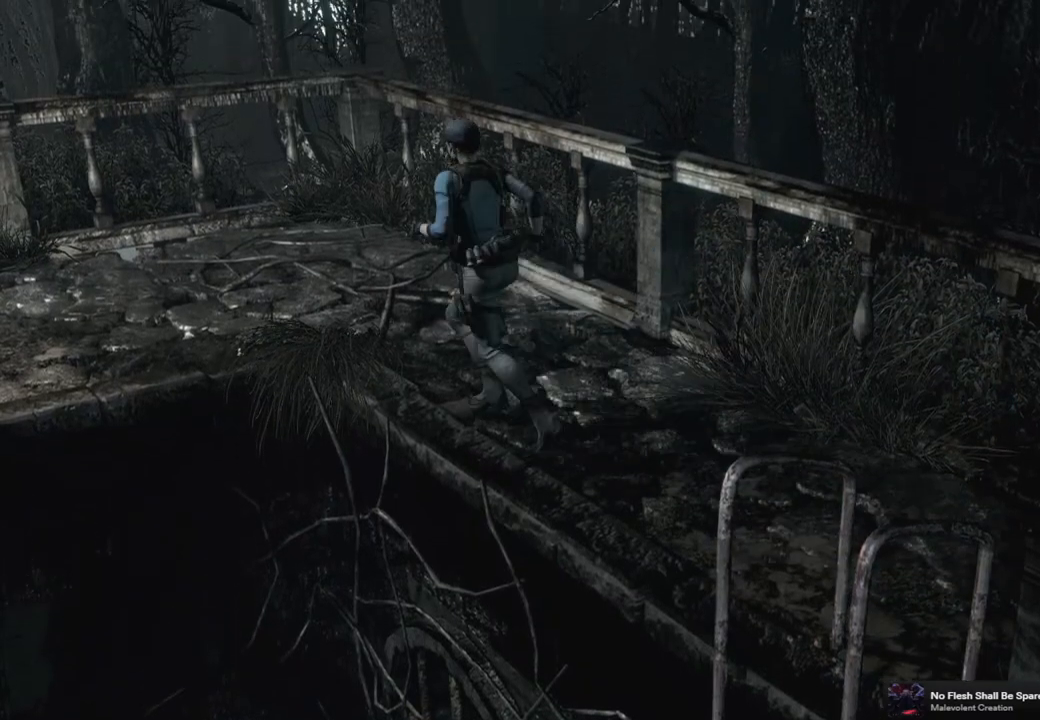
{"buttons": ["SQUARE", "DPAD_UP"], "left_stick": "center", "right_stick": "center", "events": []}
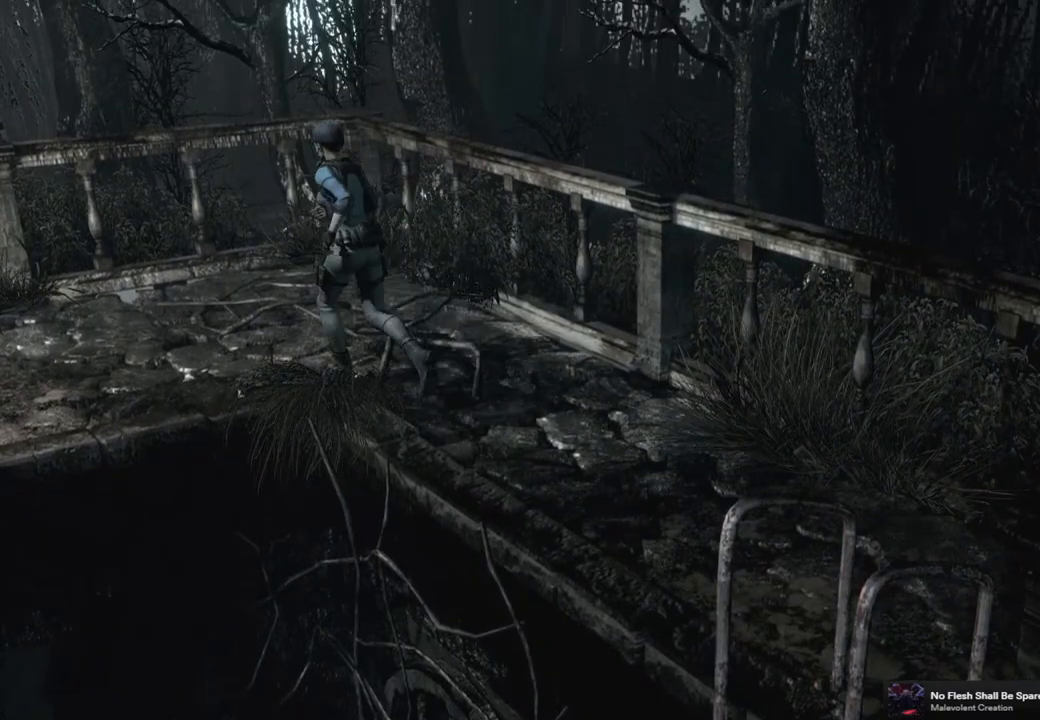
{"buttons": ["SQUARE", "DPAD_UP"], "left_stick": "center", "right_stick": "center", "events": [[17, "DPAD_LEFT", "down"], [167, "DPAD_LEFT", "up"]]}
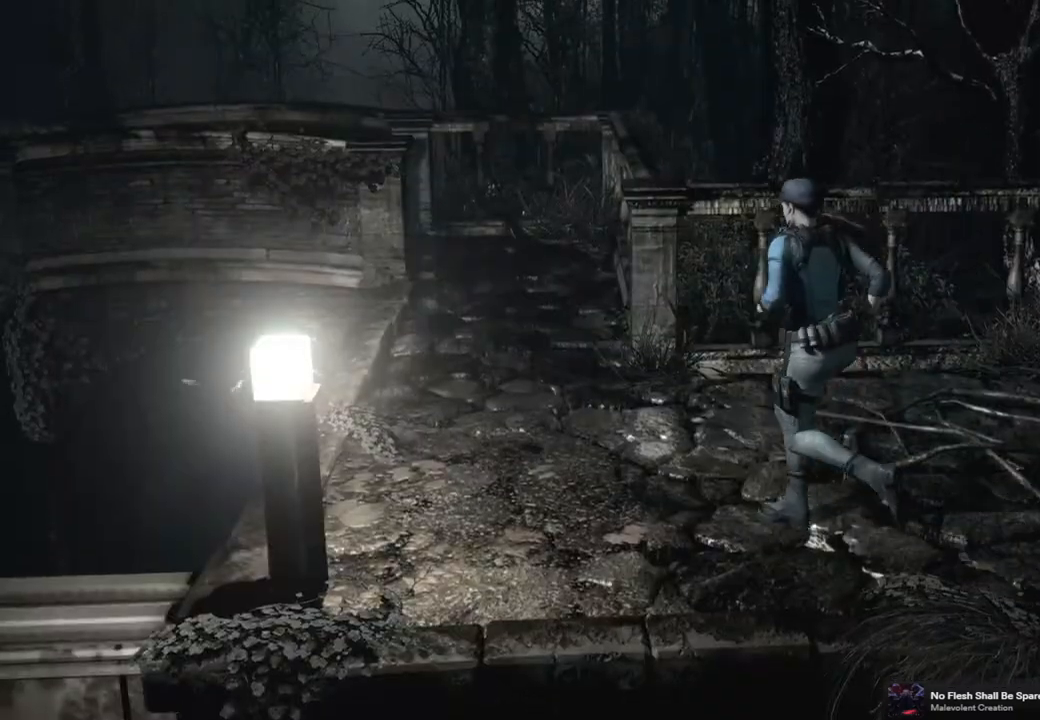
{"buttons": ["SQUARE", "DPAD_UP"], "left_stick": "center", "right_stick": "center", "events": [[250, "DPAD_RIGHT", "down"], [383, "DPAD_RIGHT", "up"]]}
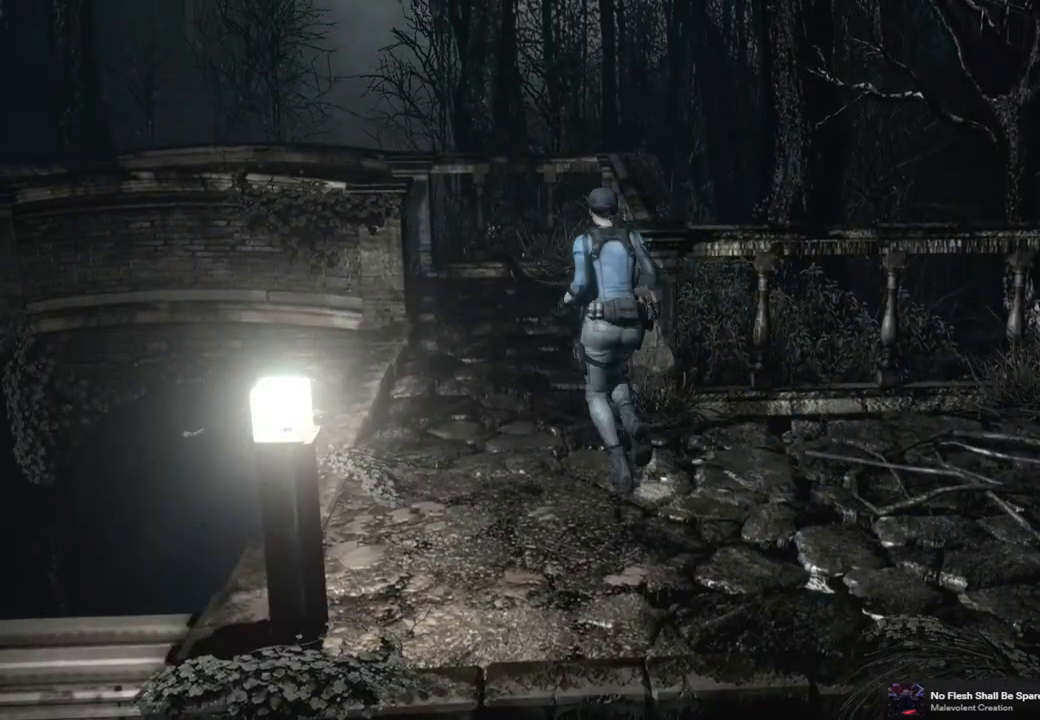
{"buttons": ["SQUARE", "DPAD_UP"], "left_stick": "center", "right_stick": "center", "events": []}
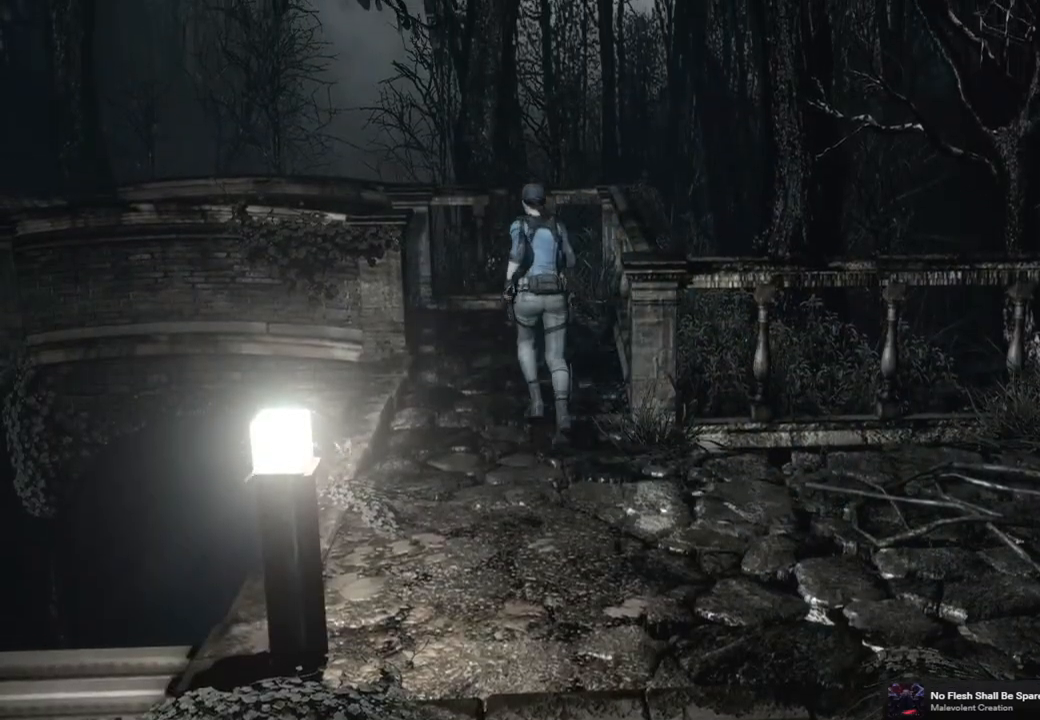
{"buttons": ["SQUARE", "DPAD_UP"], "left_stick": "center", "right_stick": "center", "events": []}
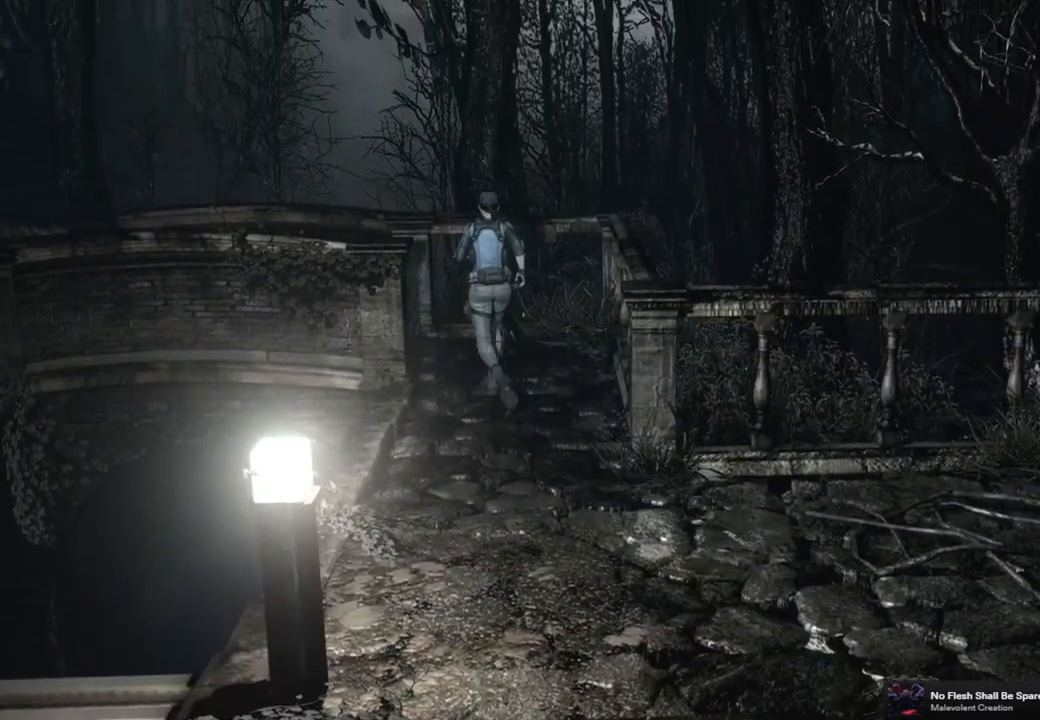
{"buttons": ["SQUARE", "DPAD_UP"], "left_stick": "center", "right_stick": "center", "events": [[133, "DPAD_LEFT", "down"], [500, "DPAD_LEFT", "up"]]}
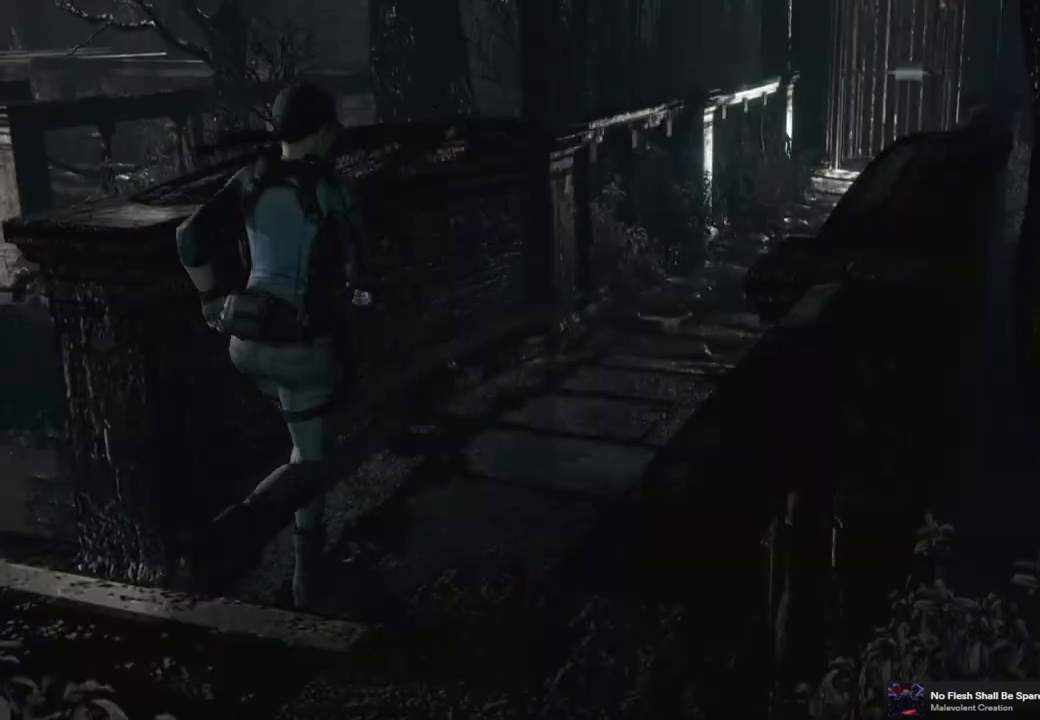
{"buttons": ["SQUARE", "DPAD_UP"], "left_stick": "center", "right_stick": "center", "events": []}
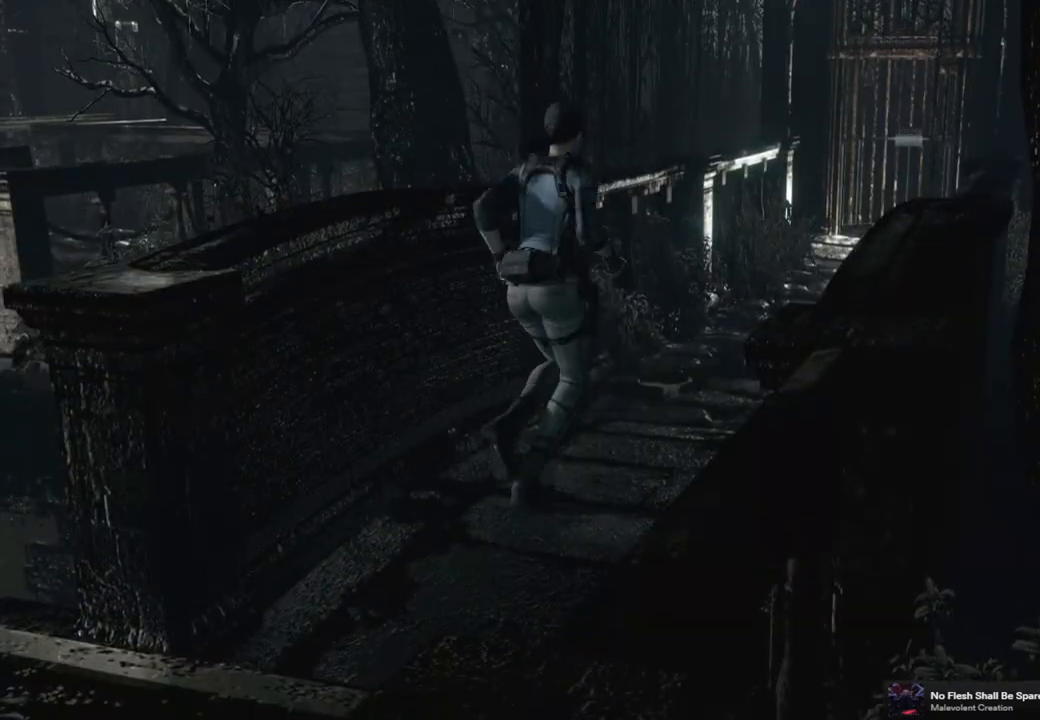
{"buttons": ["SQUARE", "DPAD_UP"], "left_stick": "center", "right_stick": "center", "events": [[383, "DPAD_LEFT", "down"], [467, "DPAD_LEFT", "up"]]}
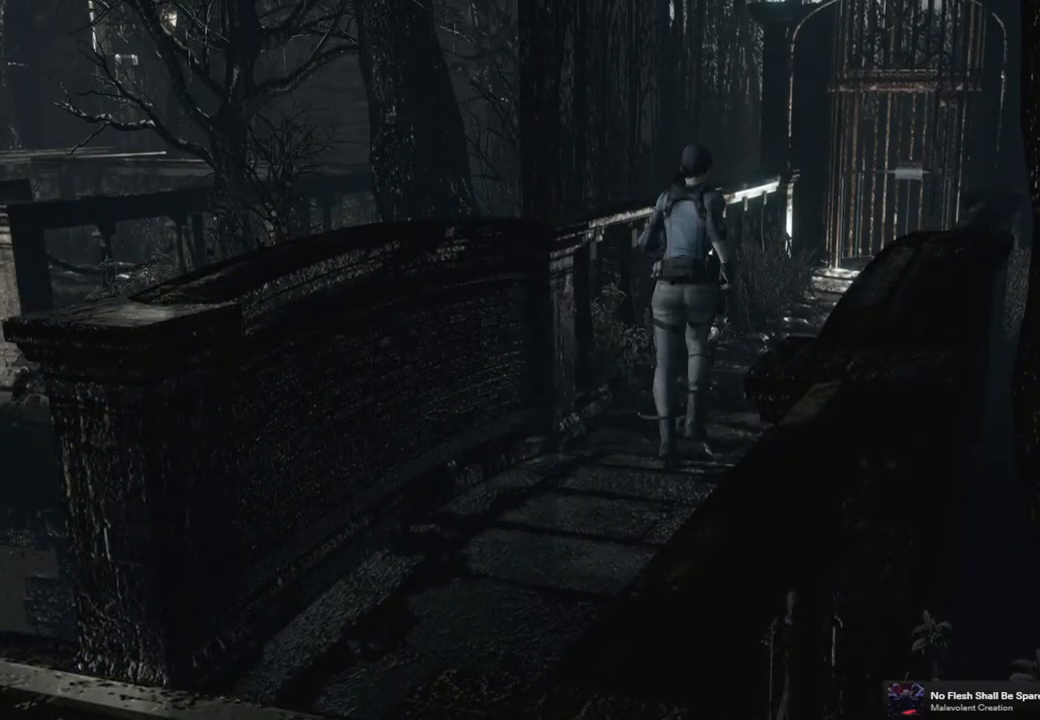
{"buttons": ["SQUARE", "DPAD_UP"], "left_stick": "center", "right_stick": "center", "events": [[117, "DPAD_RIGHT", "down"], [183, "DPAD_RIGHT", "up"]]}
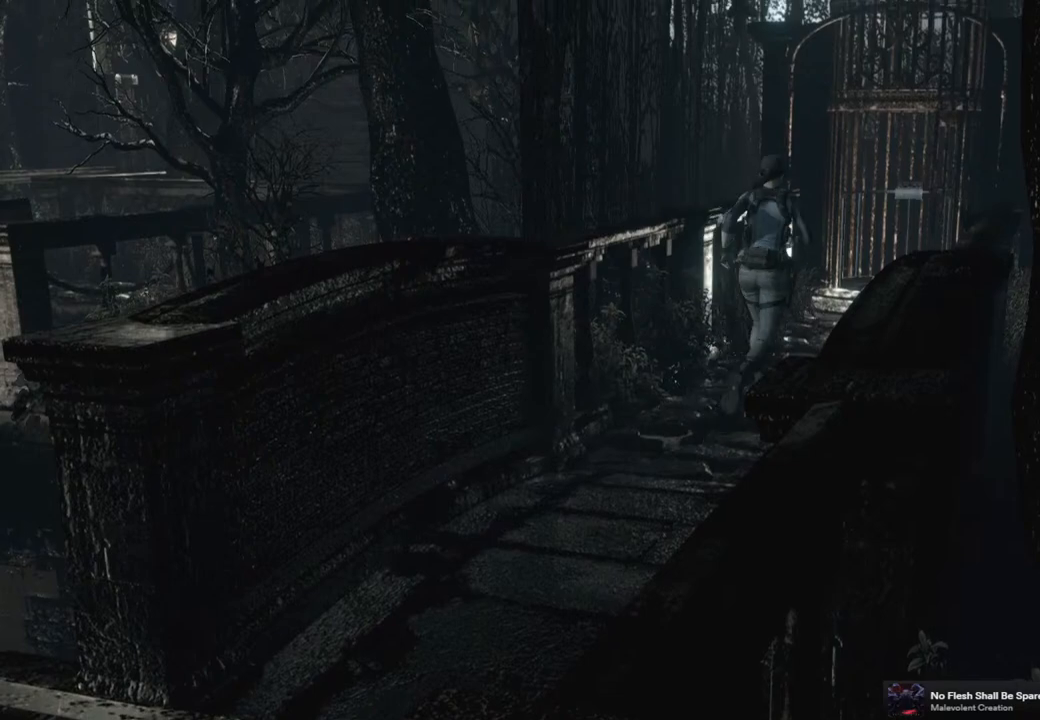
{"buttons": ["SQUARE", "DPAD_UP"], "left_stick": "center", "right_stick": "center", "events": []}
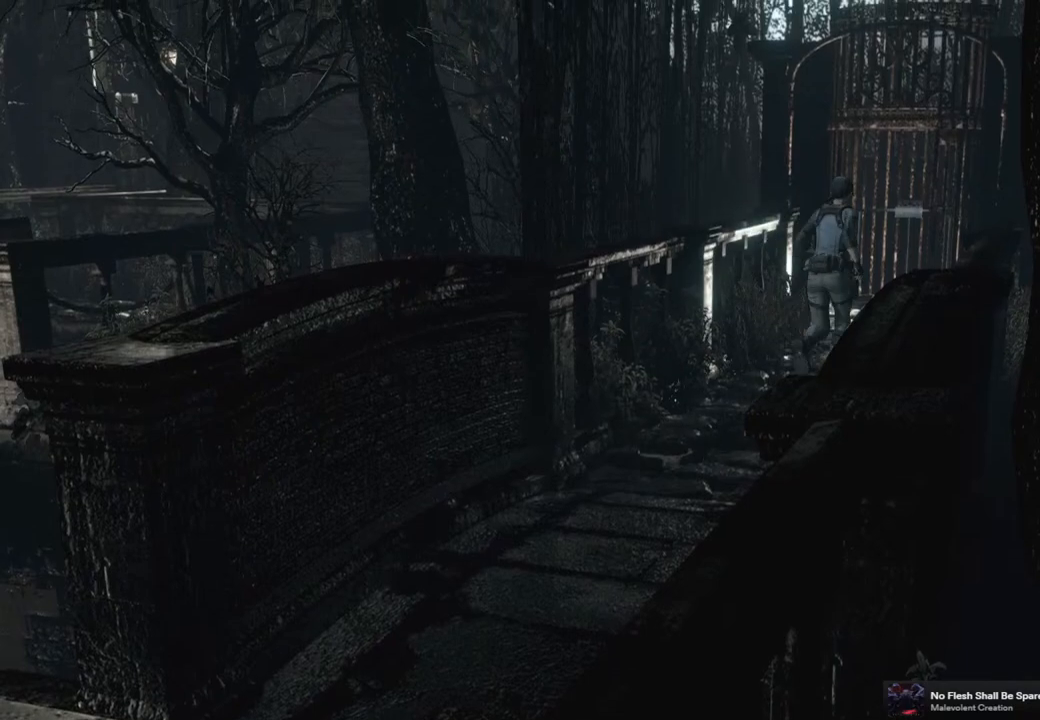
{"buttons": ["SQUARE", "DPAD_UP"], "left_stick": "center", "right_stick": "center", "events": []}
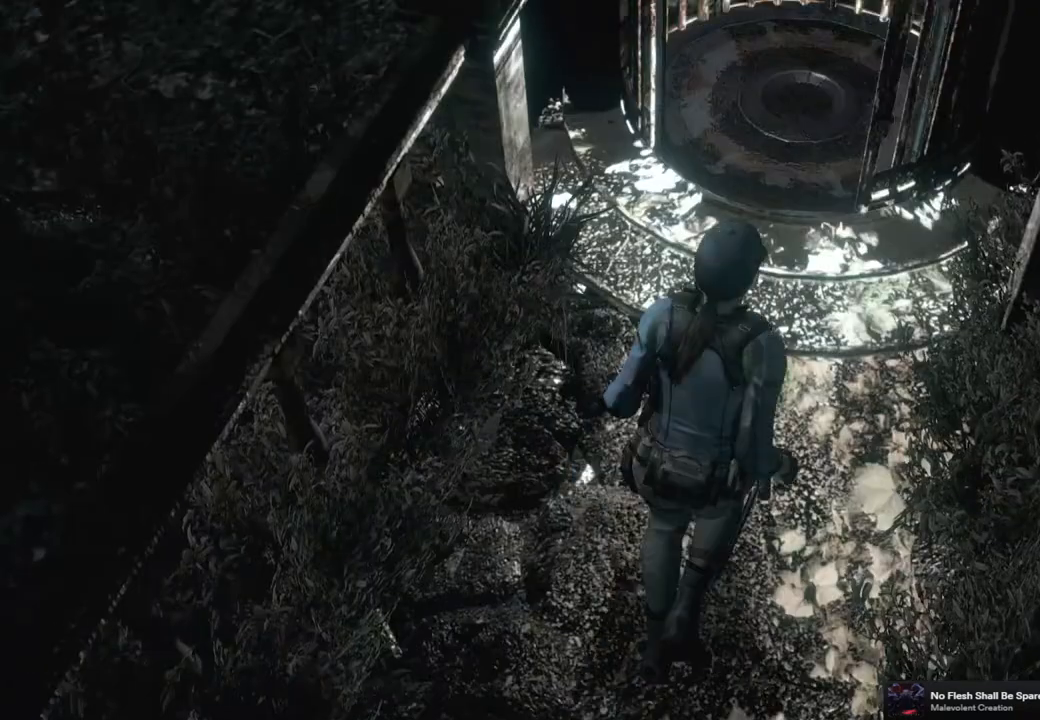
{"buttons": ["SQUARE", "DPAD_UP"], "left_stick": "center", "right_stick": "center", "events": [[383, "DPAD_LEFT", "down"], [500, "DPAD_LEFT", "up"]]}
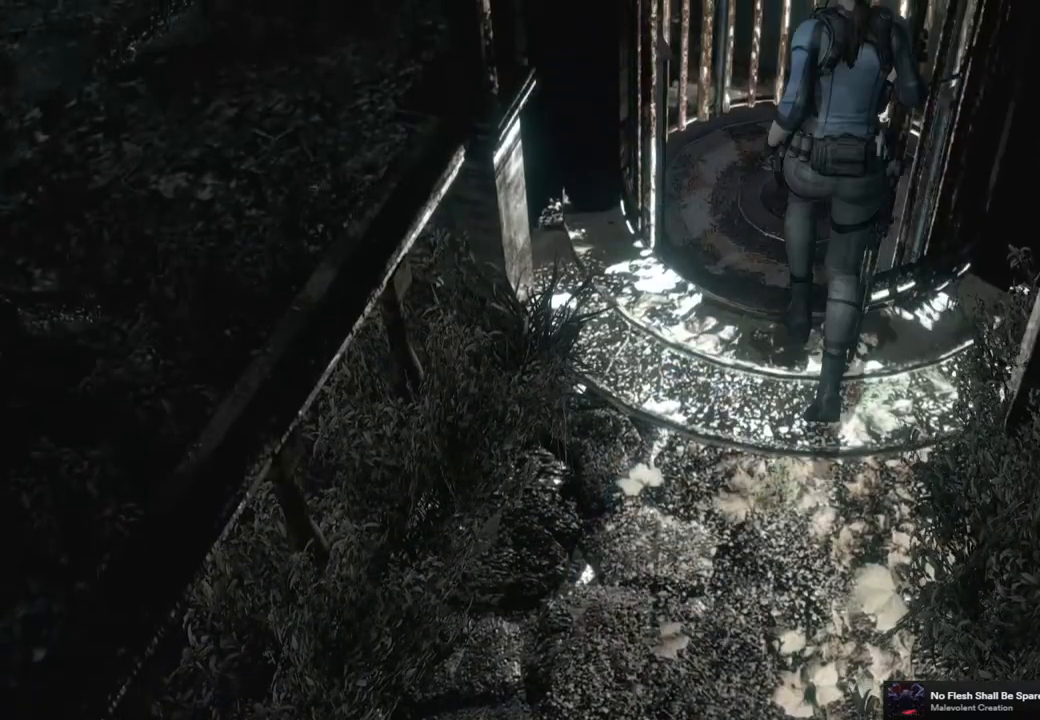
{"buttons": [], "left_stick": "center", "right_stick": "center", "events": [[100, "DPAD_RIGHT", "down"], [233, "DPAD_RIGHT", "up"], [250, "CROSS", "down"], [317, "DPAD_UP", "up"], [400, "CROSS", "up"], [400, "SQUARE", "up"]]}
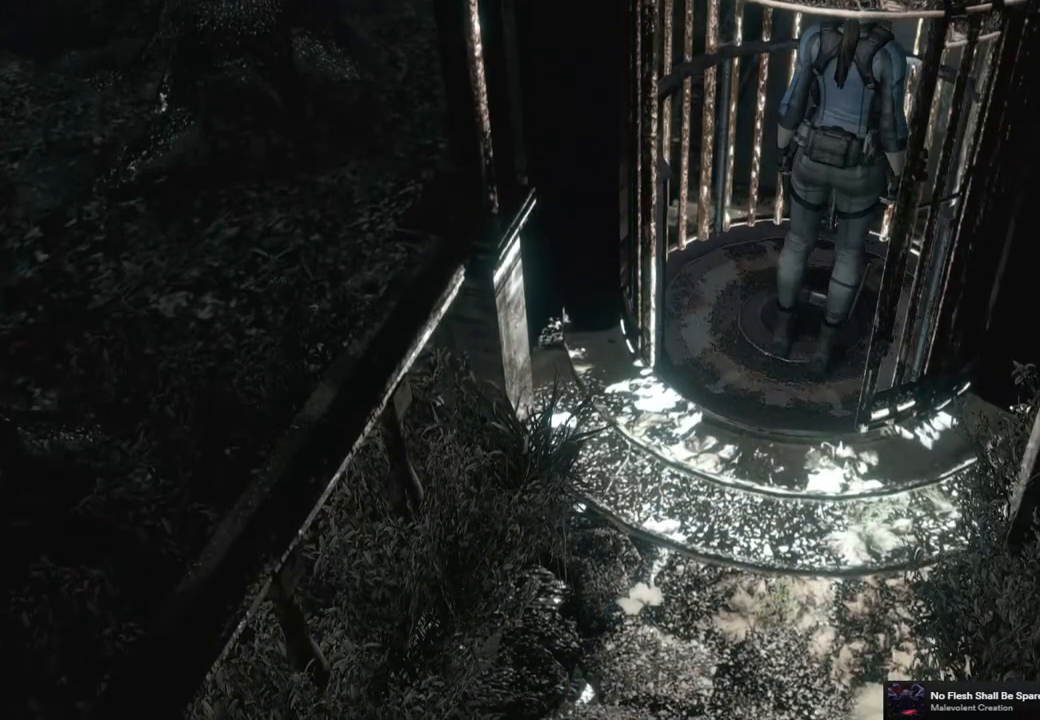
{"buttons": [], "left_stick": "center", "right_stick": "center", "events": []}
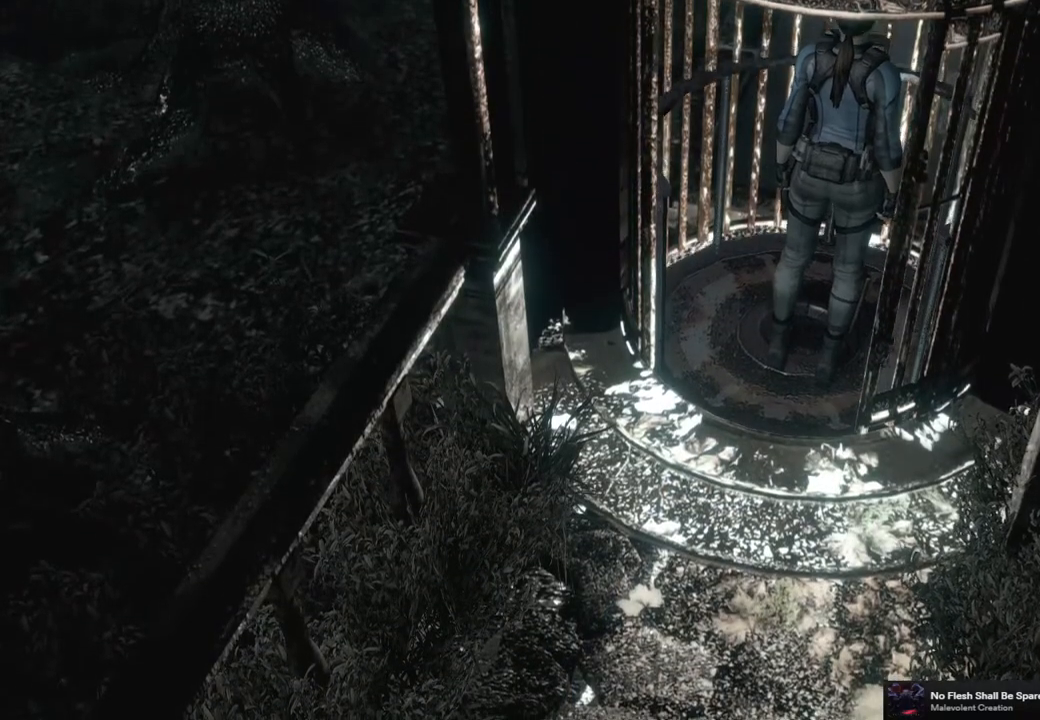
{"buttons": [], "left_stick": "center", "right_stick": "center", "events": []}
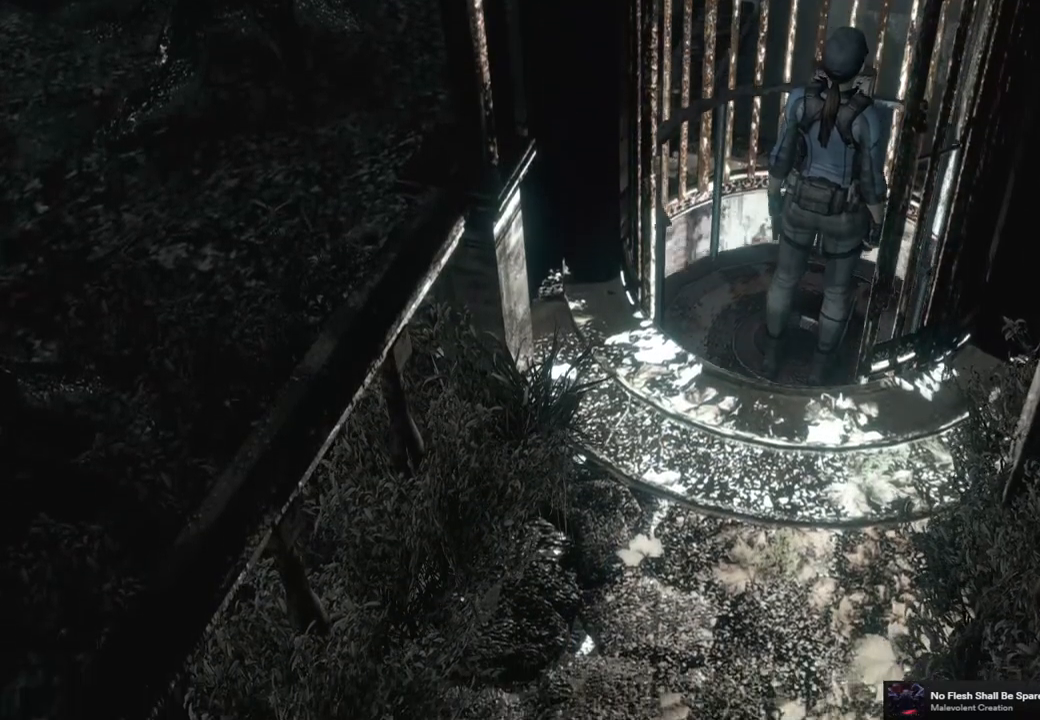
{"buttons": [], "left_stick": "center", "right_stick": "center", "events": []}
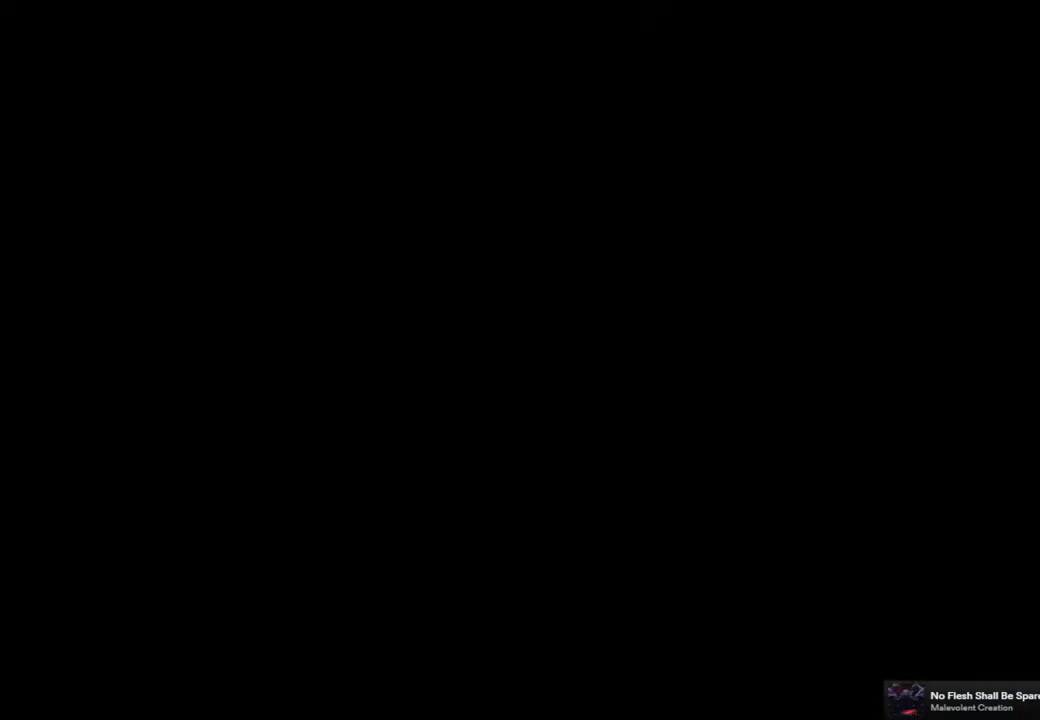
{"buttons": [], "left_stick": "center", "right_stick": "center", "events": []}
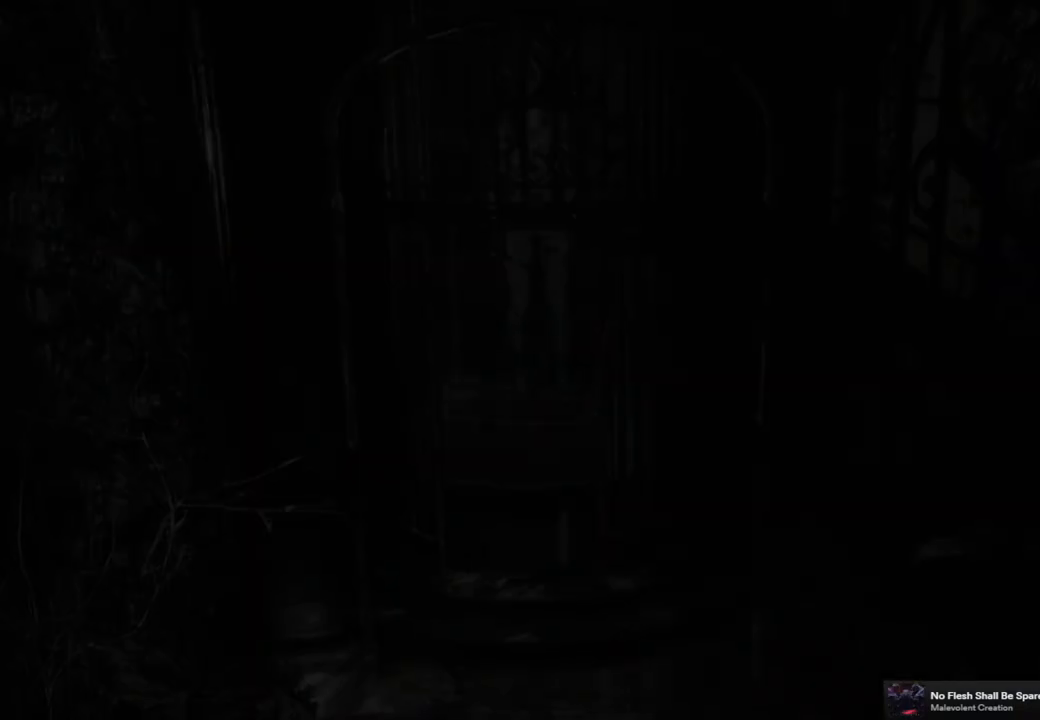
{"buttons": [], "left_stick": "center", "right_stick": "center", "events": []}
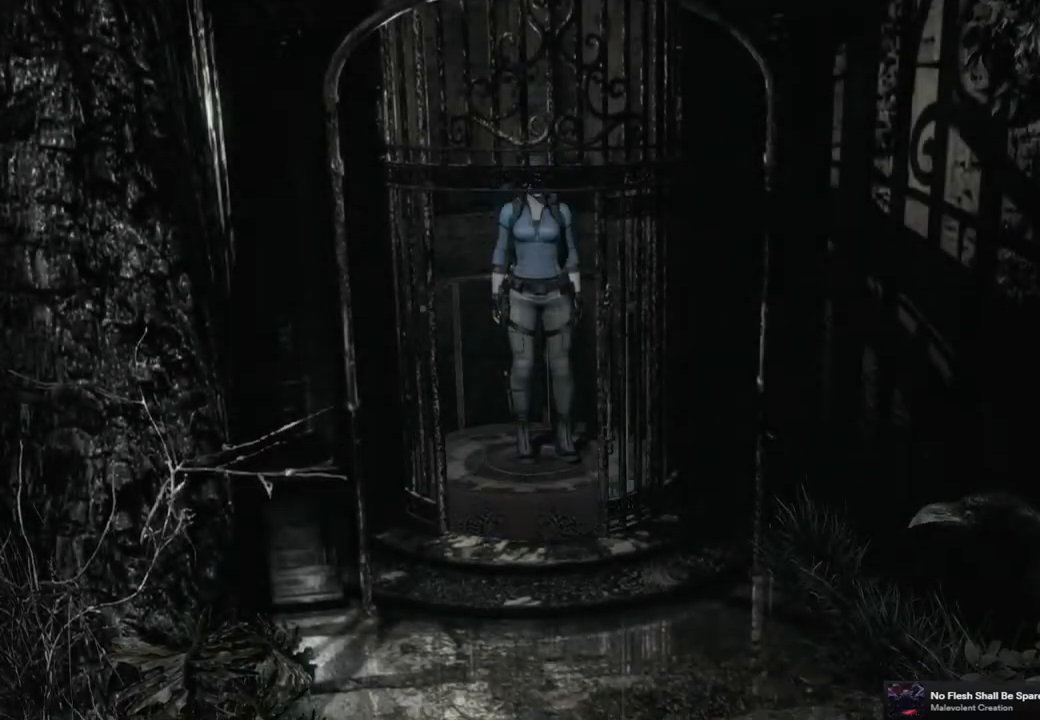
{"buttons": [], "left_stick": "center", "right_stick": "center", "events": []}
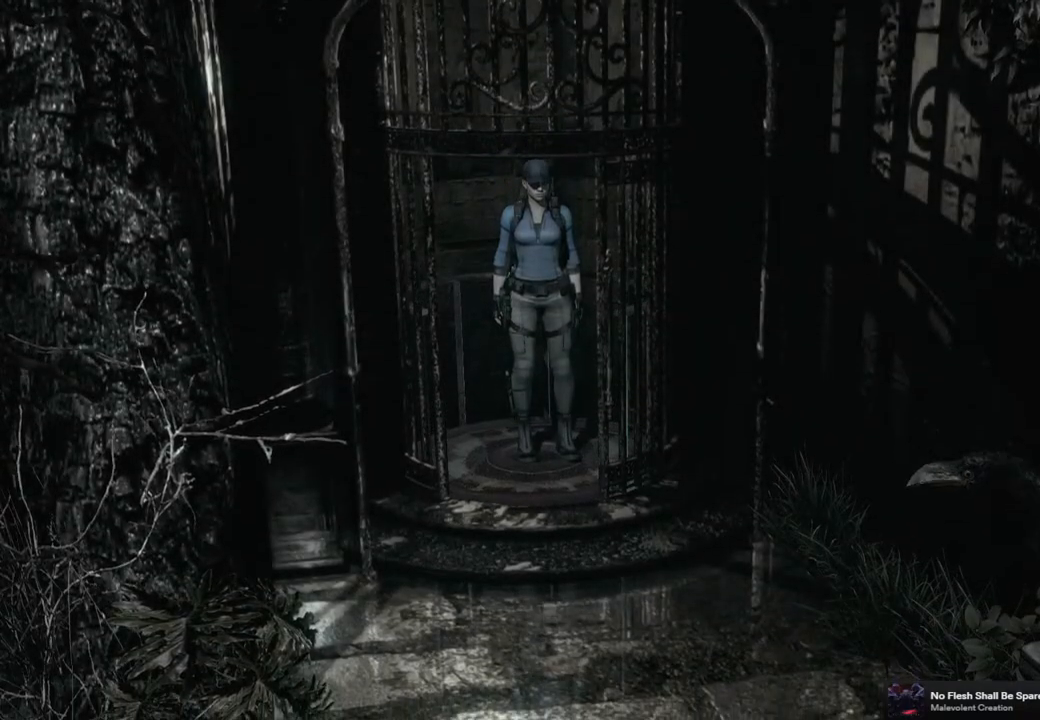
{"buttons": ["SQUARE", "DPAD_UP"], "left_stick": "center", "right_stick": "center", "events": [[233, "DPAD_UP", "down"], [233, "SQUARE", "down"]]}
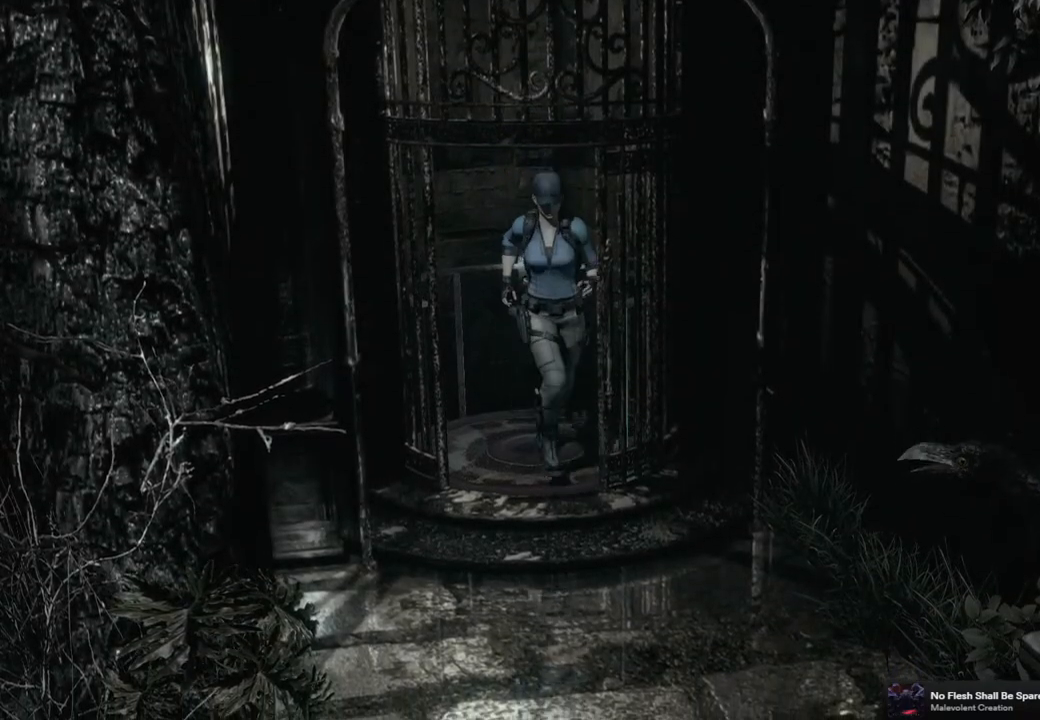
{"buttons": ["SQUARE", "DPAD_UP"], "left_stick": "center", "right_stick": "center", "events": [[117, "DPAD_RIGHT", "down"], [217, "DPAD_RIGHT", "up"]]}
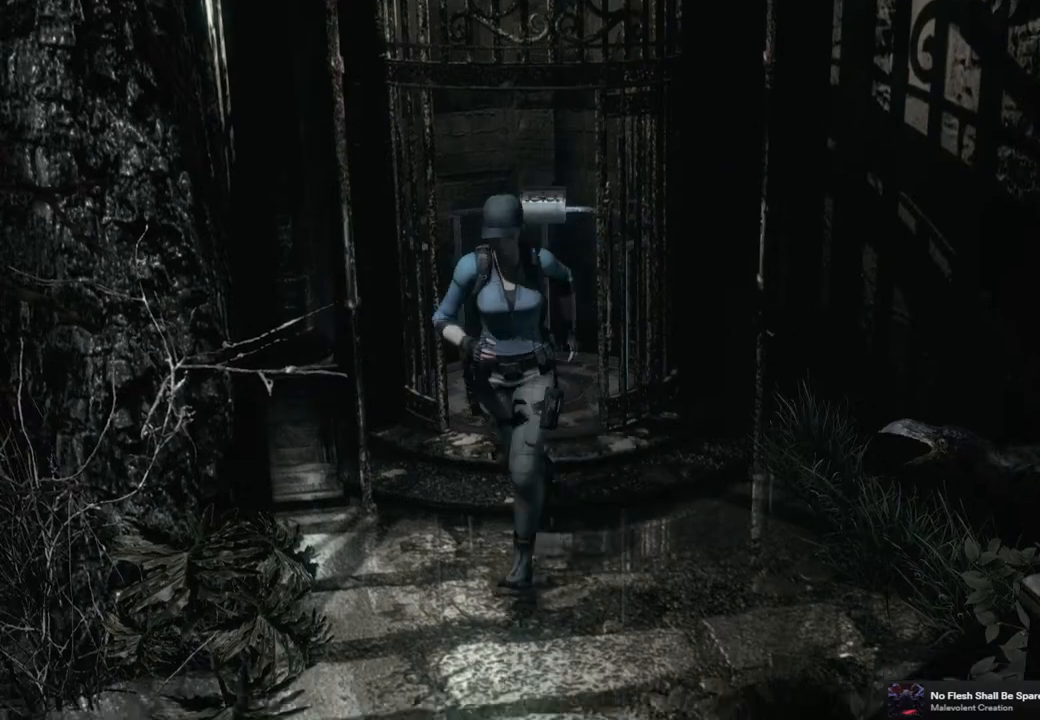
{"buttons": ["SQUARE", "DPAD_UP"], "left_stick": "center", "right_stick": "center", "events": [[250, "DPAD_RIGHT", "down"], [383, "DPAD_RIGHT", "up"]]}
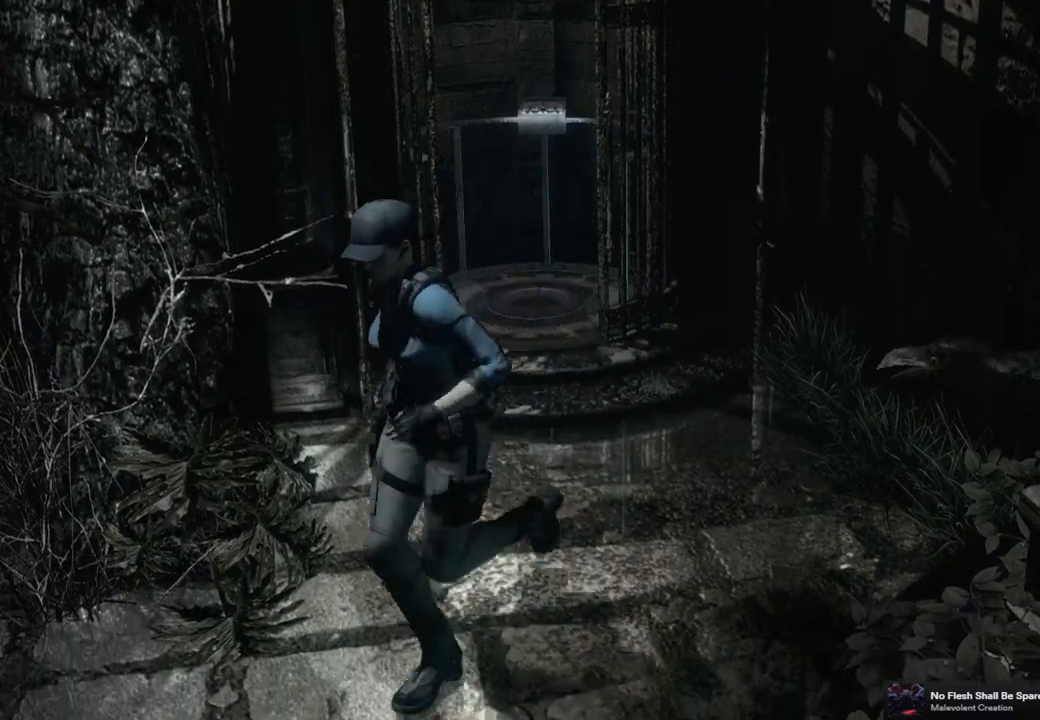
{"buttons": ["SQUARE", "DPAD_UP"], "left_stick": "center", "right_stick": "center", "events": [[67, "DPAD_RIGHT", "down"], [200, "DPAD_RIGHT", "up"]]}